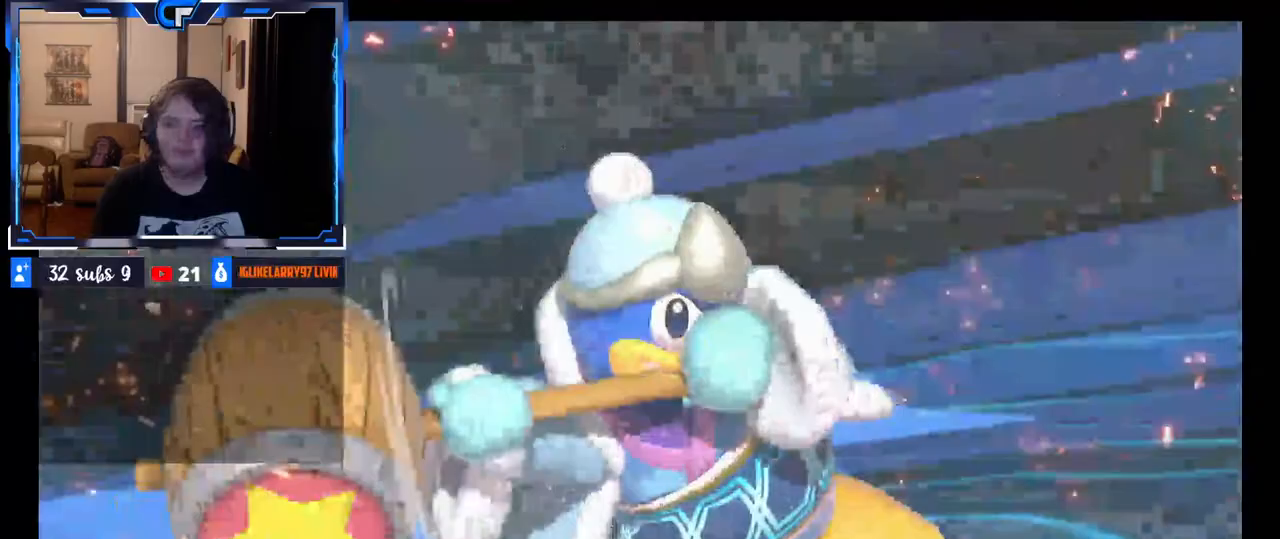
Gameplay with a controller (Nintendo layout); each line is a JSON object with the inputs held at the frame after it (dt_ms = milliseconds from this image to that frame). "button_events" lists button changes between this image and that frame as [ms after this image, input, new state], when the widget could be followed in between (sticks are given only as held states). Not read: L3 R3.
{"dt_ms": 500, "buttons": ["A"], "left_stick": "center", "right_stick": "center", "button_events": [[450, "A", "down"]]}
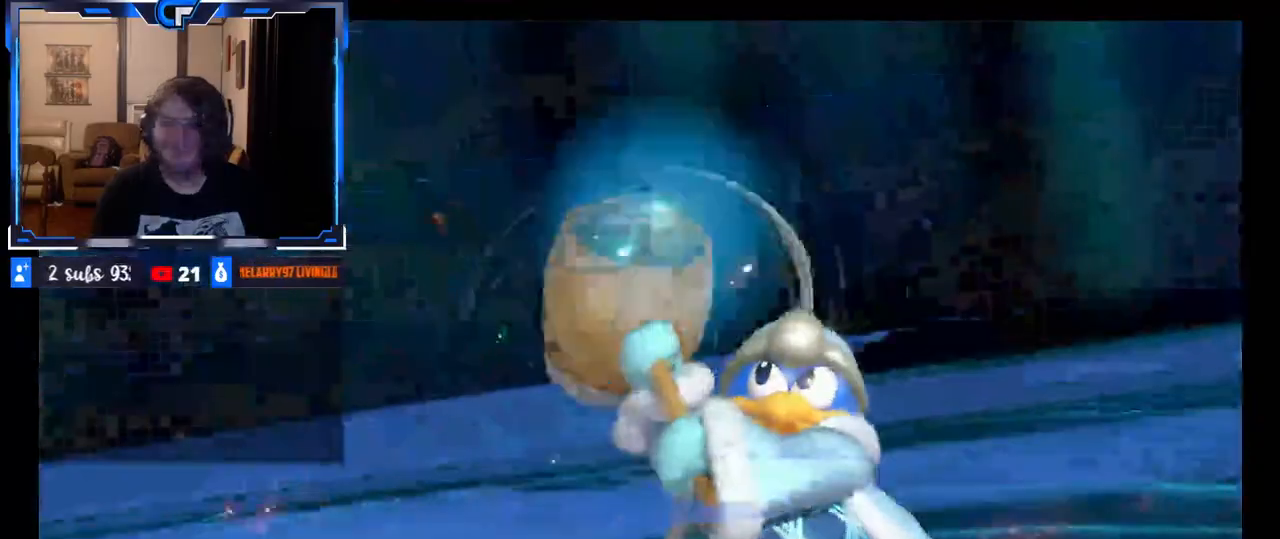
{"dt_ms": 500, "buttons": [], "left_stick": "center", "right_stick": "center", "button_events": [[17, "A", "up"], [83, "A", "down"], [167, "A", "up"], [233, "A", "down"], [300, "A", "up"], [367, "A", "down"], [450, "A", "up"]]}
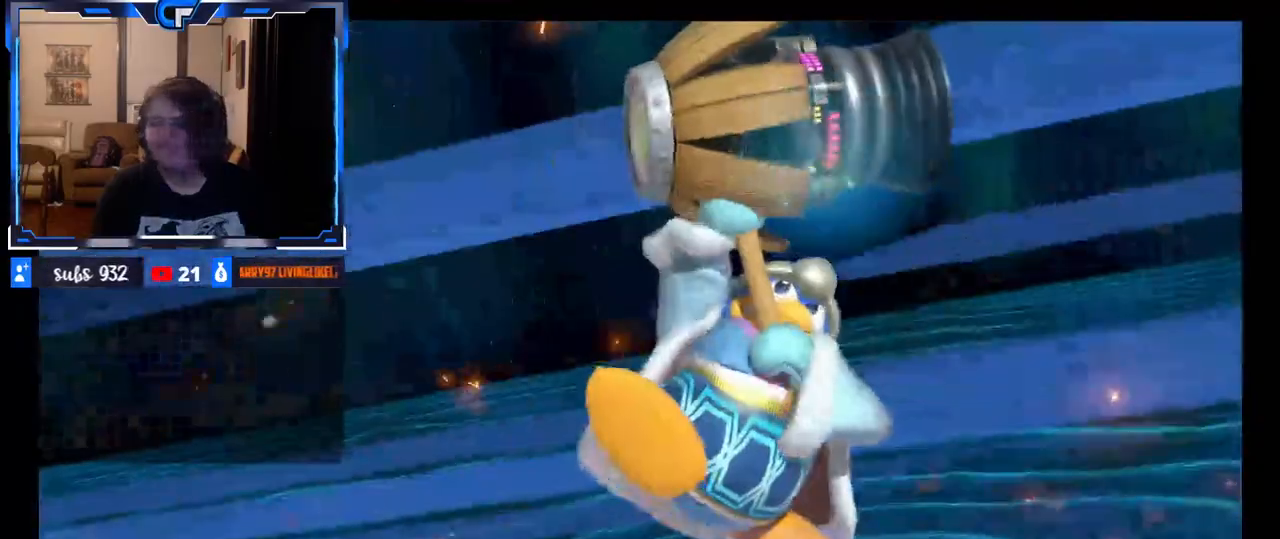
{"dt_ms": 500, "buttons": [], "left_stick": "center", "right_stick": "center", "button_events": [[17, "A", "down"], [83, "A", "up"], [183, "A", "down"], [283, "A", "up"], [350, "A", "down"], [450, "A", "up"]]}
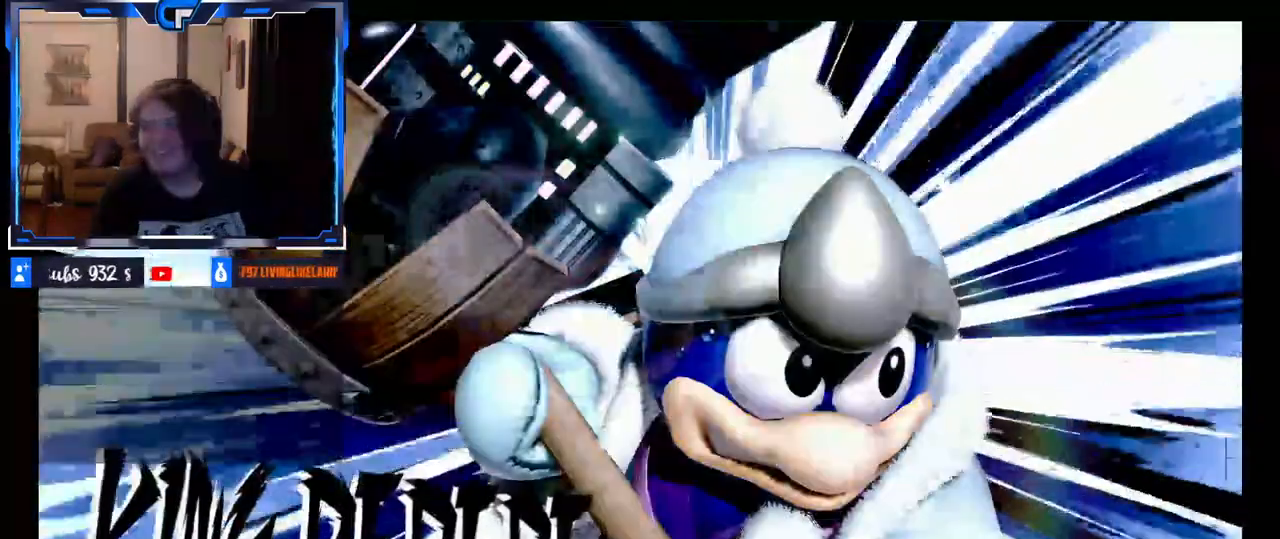
{"dt_ms": 500, "buttons": [], "left_stick": "center", "right_stick": "center", "button_events": [[67, "A", "down"], [183, "A", "up"]]}
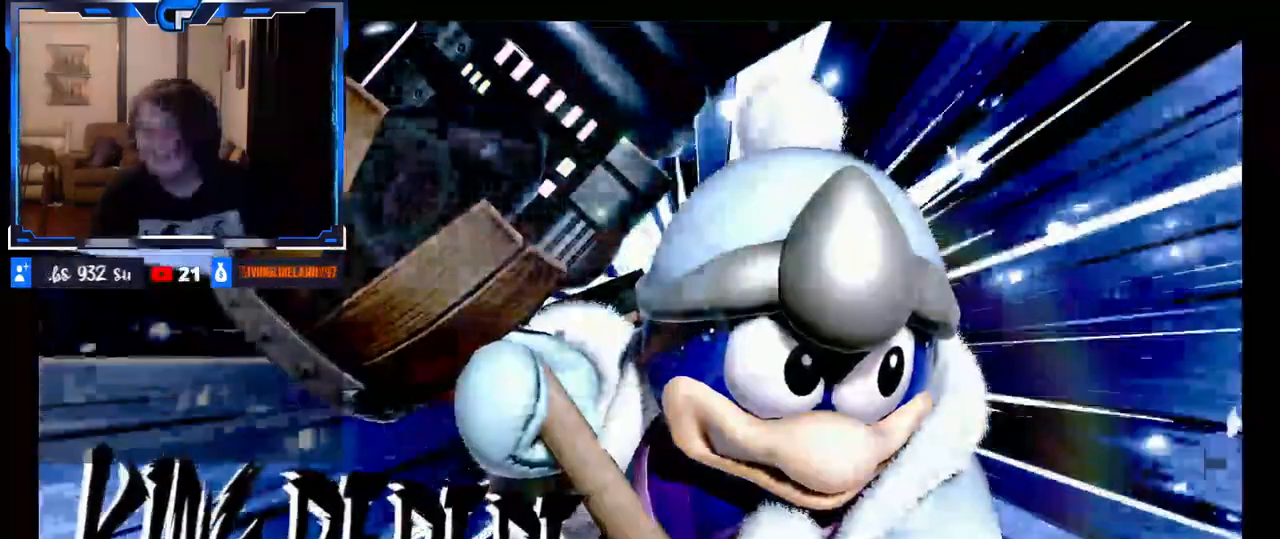
{"dt_ms": 1000, "buttons": [], "left_stick": "center", "right_stick": "center"}
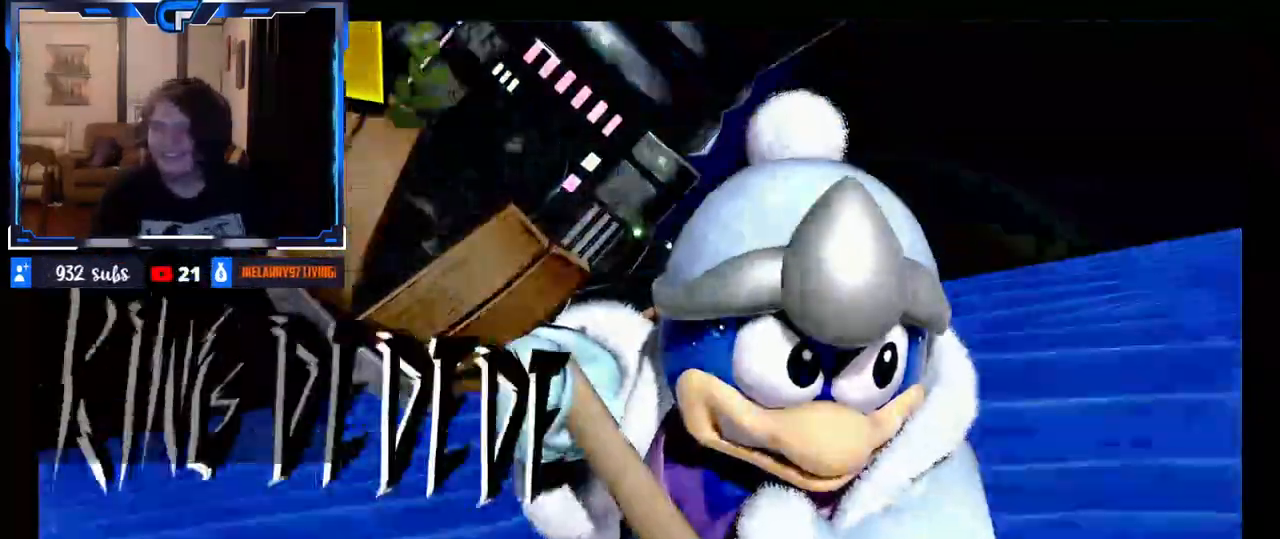
{"dt_ms": 500, "buttons": [], "left_stick": "center", "right_stick": "center", "button_events": [[333, "A", "down"], [383, "A", "up"], [450, "A", "down"], [500, "A", "up"]]}
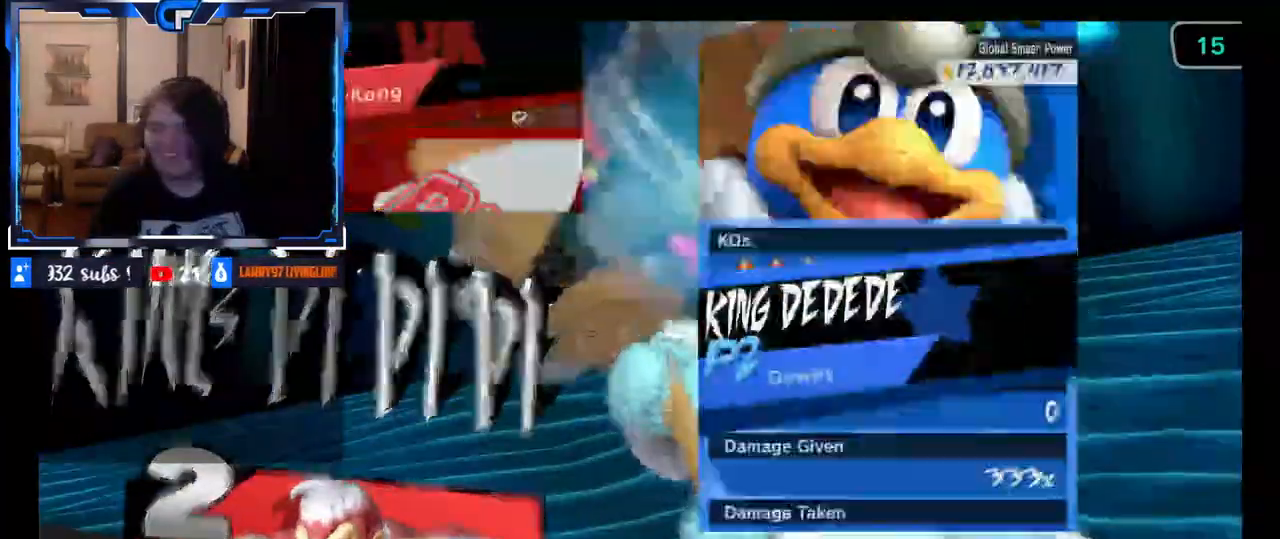
{"dt_ms": 500, "buttons": [], "left_stick": "center", "right_stick": "center", "button_events": [[50, "A", "down"], [100, "A", "up"], [183, "A", "down"], [233, "A", "up"], [317, "A", "down"], [350, "A", "up"], [433, "A", "down"], [467, "A", "up"]]}
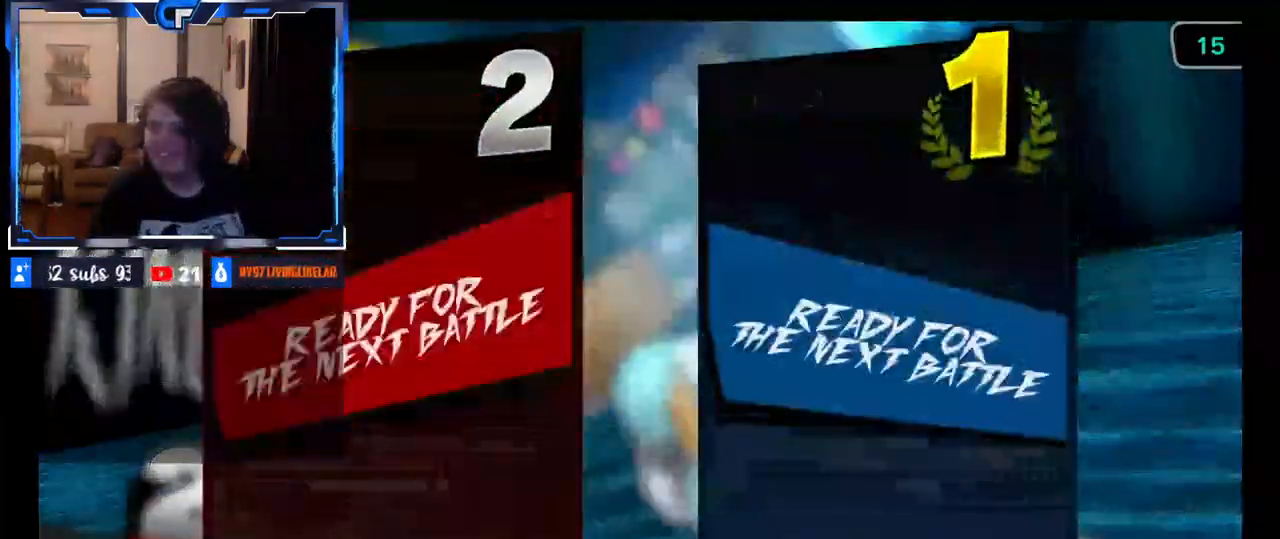
{"dt_ms": 500, "buttons": [], "left_stick": "center", "right_stick": "center", "button_events": [[50, "A", "down"], [83, "A", "up"], [150, "A", "down"], [200, "A", "up"], [283, "A", "down"], [333, "A", "up"], [383, "A", "down"], [467, "A", "up"]]}
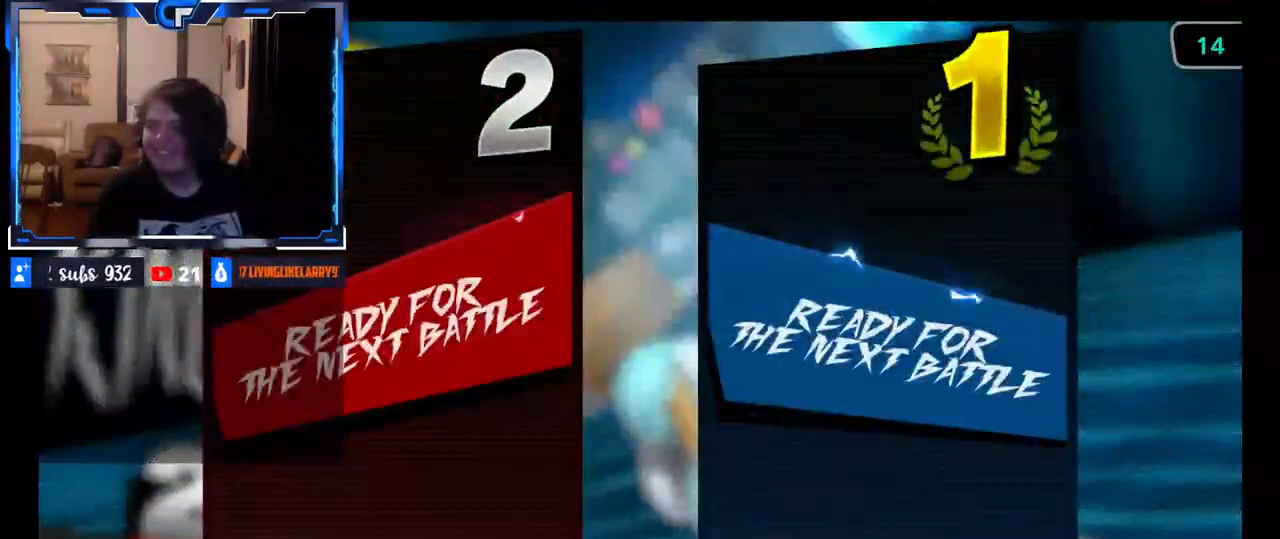
{"dt_ms": 500, "buttons": [], "left_stick": "center", "right_stick": "center", "button_events": [[17, "A", "down"], [50, "A", "up"], [150, "A", "down"], [167, "A", "up"]]}
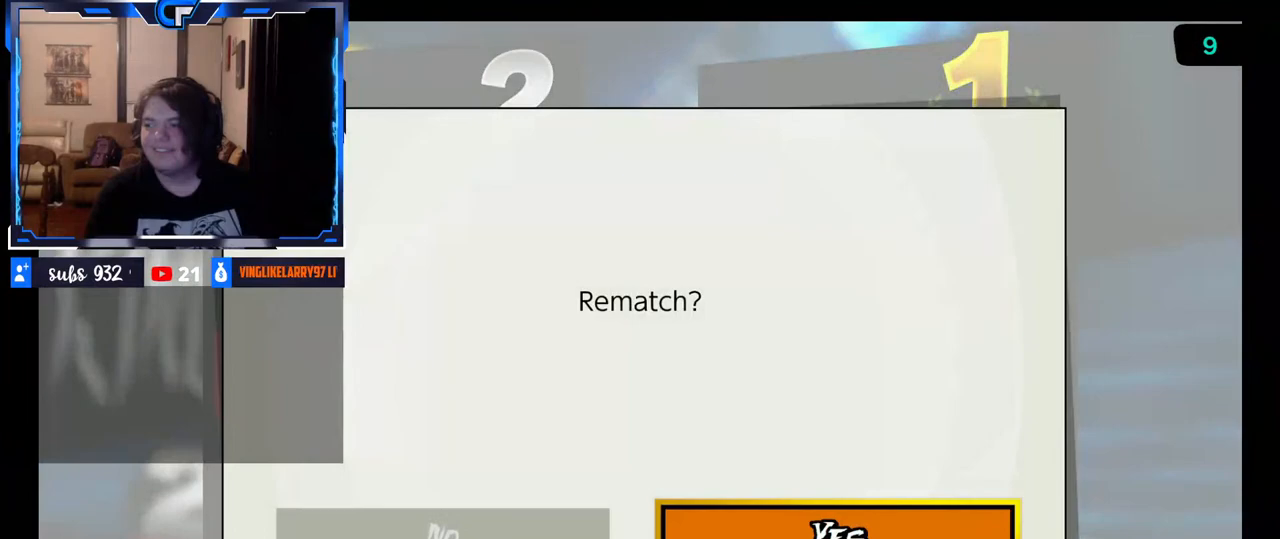
{"dt_ms": 500, "buttons": [], "left_stick": "center", "right_stick": "center", "button_events": [[50, "A", "down"], [83, "A", "up"], [183, "A", "down"], [217, "A", "up"], [317, "A", "down"], [367, "A", "up"], [450, "A", "down"], [500, "A", "up"]]}
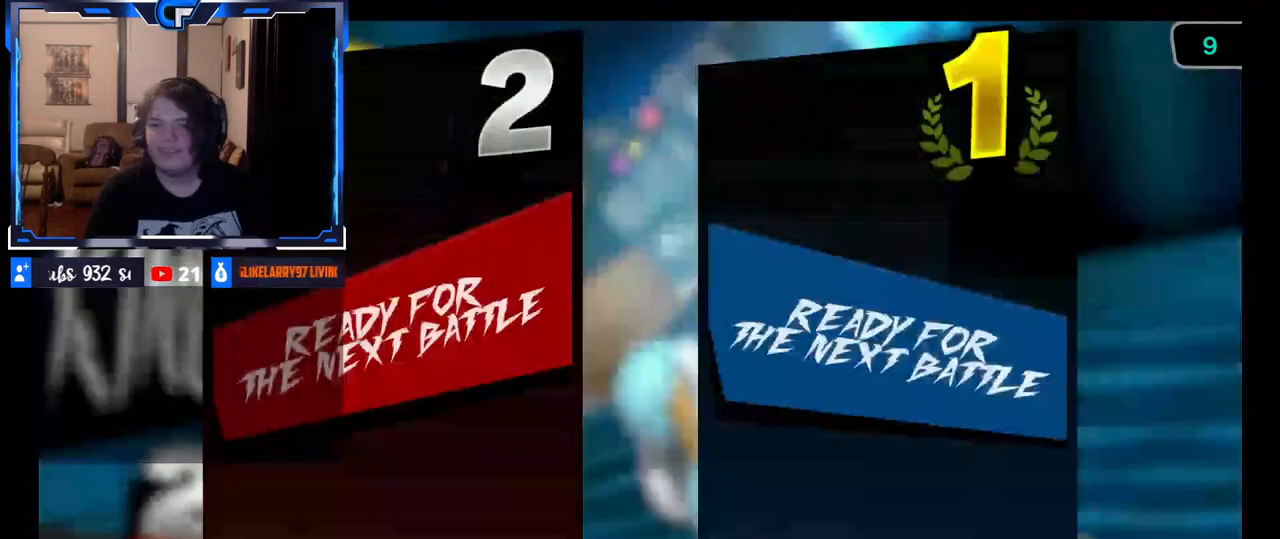
{"dt_ms": 500, "buttons": [], "left_stick": "down", "right_stick": "left", "button_events": [[67, "A", "down"], [150, "A", "up"]]}
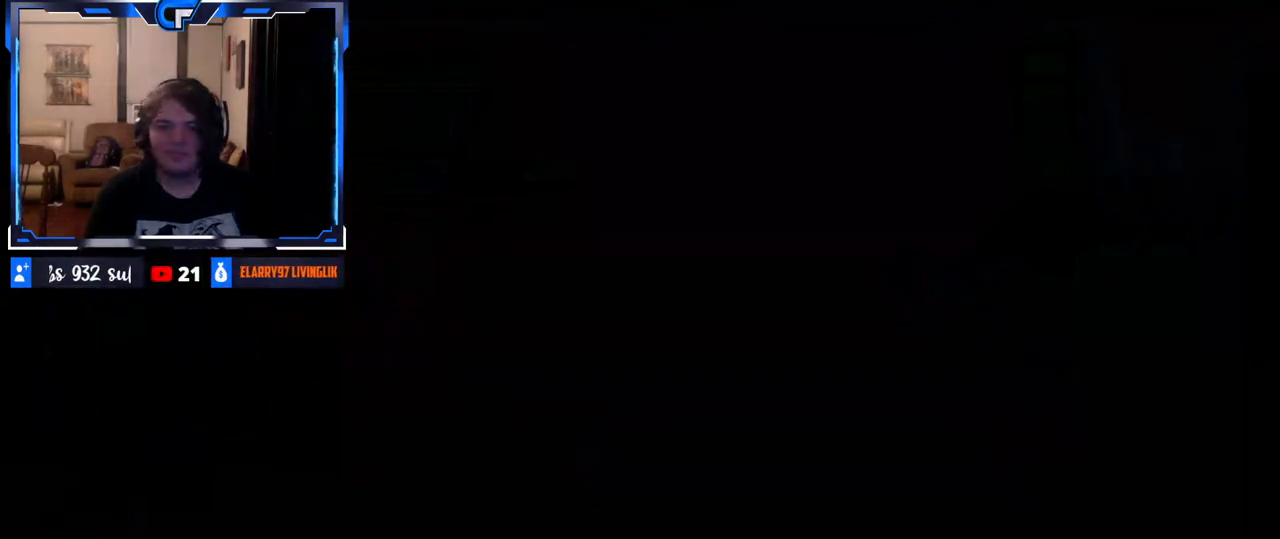
{"dt_ms": 500, "buttons": [], "left_stick": "right", "right_stick": "down-left", "button_events": []}
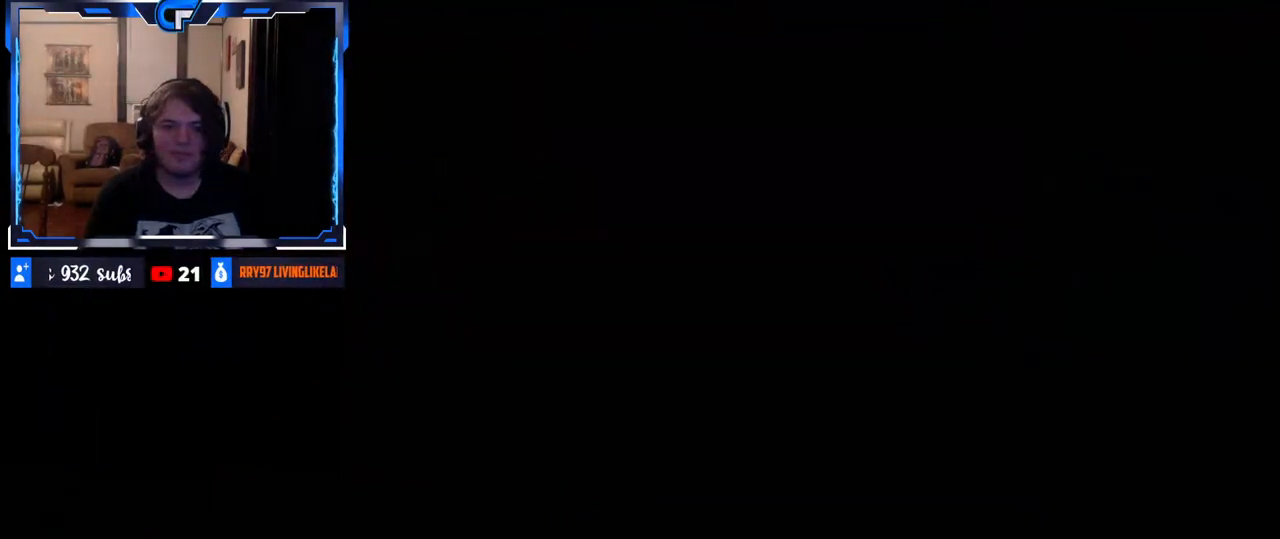
{"dt_ms": 500, "buttons": [], "left_stick": "center", "right_stick": "center", "button_events": []}
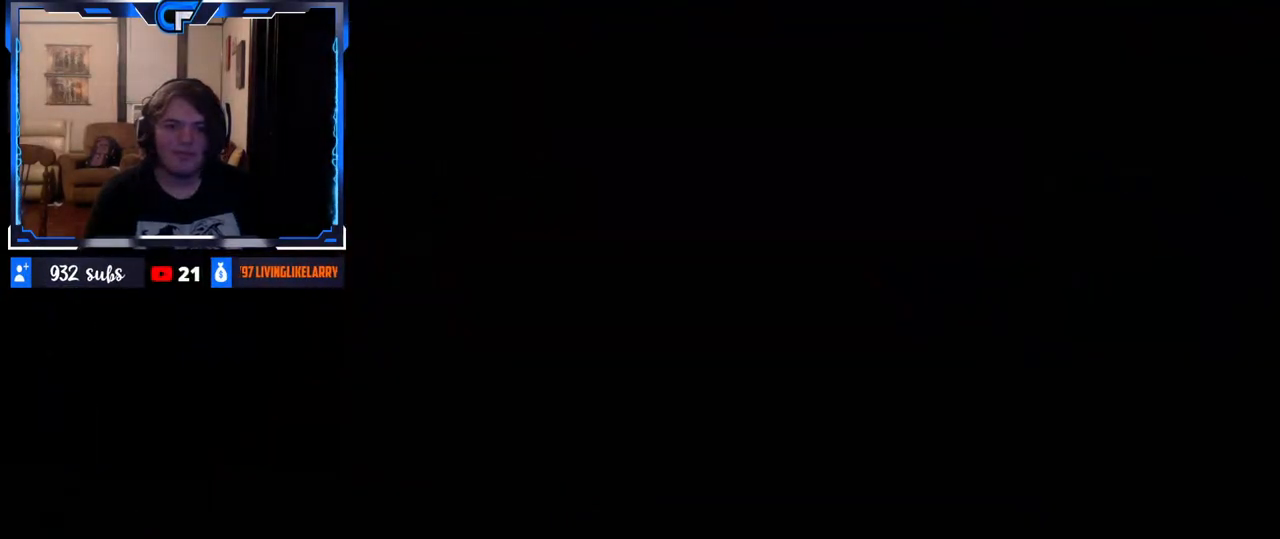
{"dt_ms": 500, "buttons": [], "left_stick": "center", "right_stick": "center", "button_events": []}
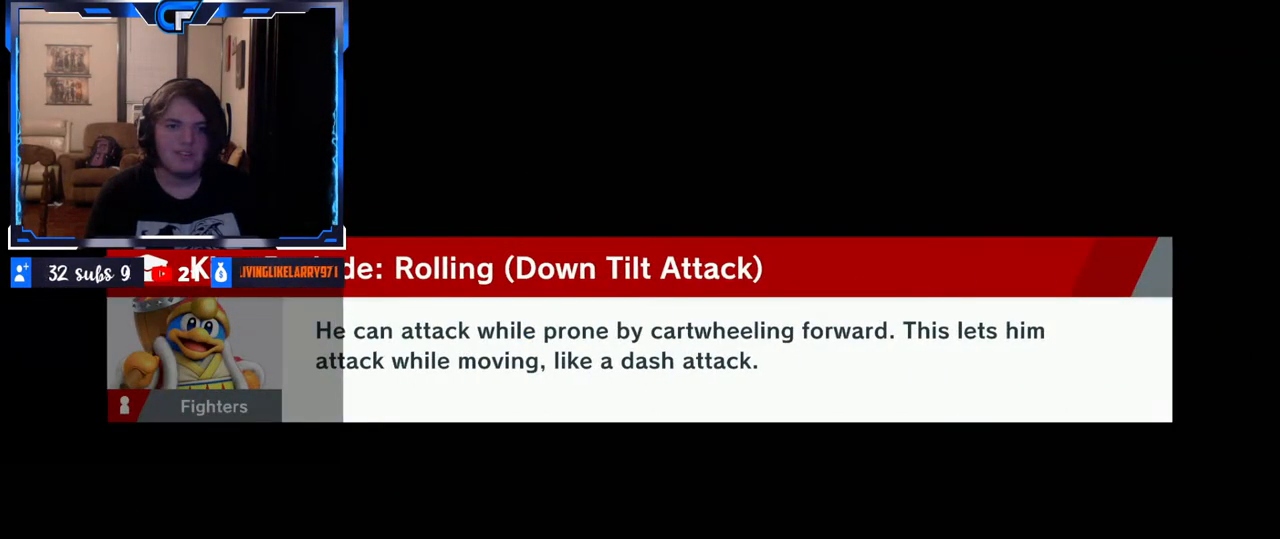
{"dt_ms": 500, "buttons": [], "left_stick": "down", "right_stick": "up-left", "button_events": []}
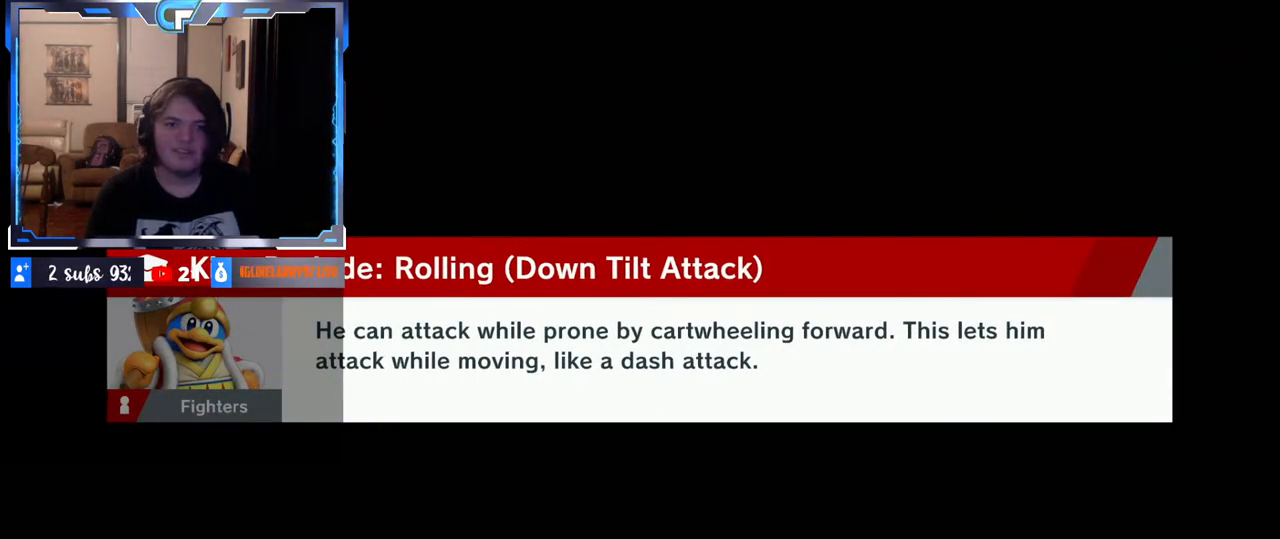
{"dt_ms": 500, "buttons": [], "left_stick": "center", "right_stick": "down-right", "button_events": []}
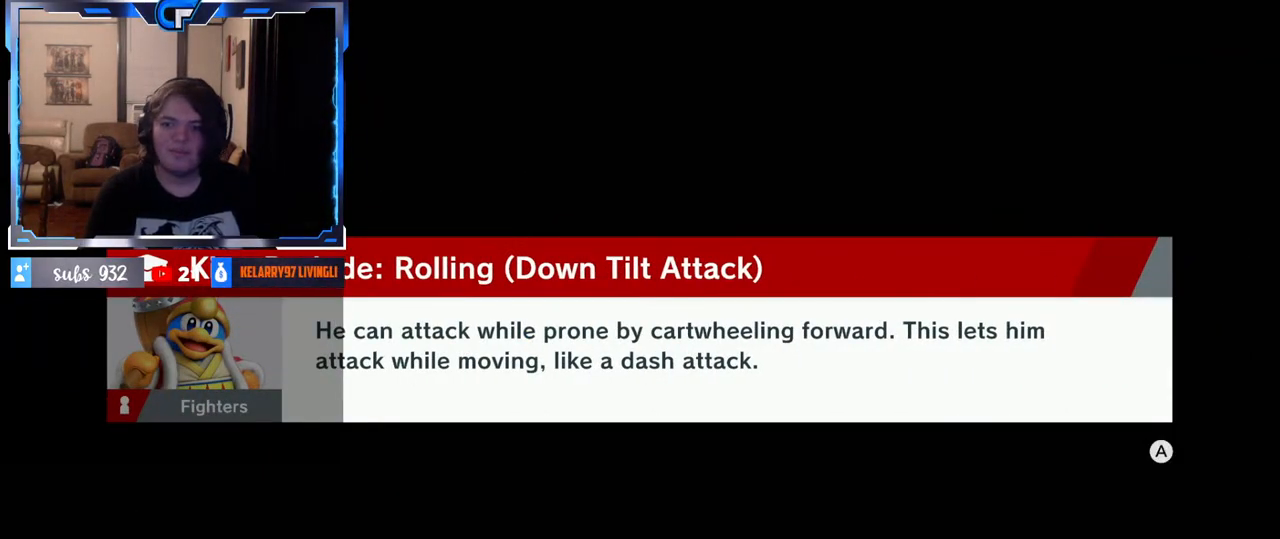
{"dt_ms": 500, "buttons": [], "left_stick": "up-left", "right_stick": "down-right", "button_events": []}
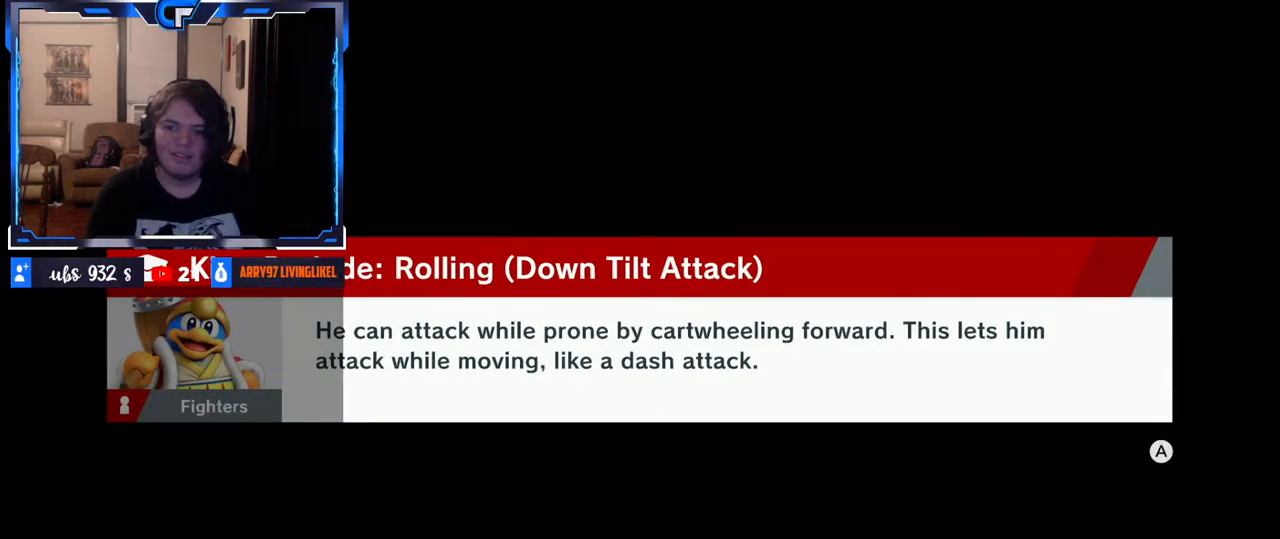
{"dt_ms": 500, "buttons": [], "left_stick": "center", "right_stick": "center", "button_events": []}
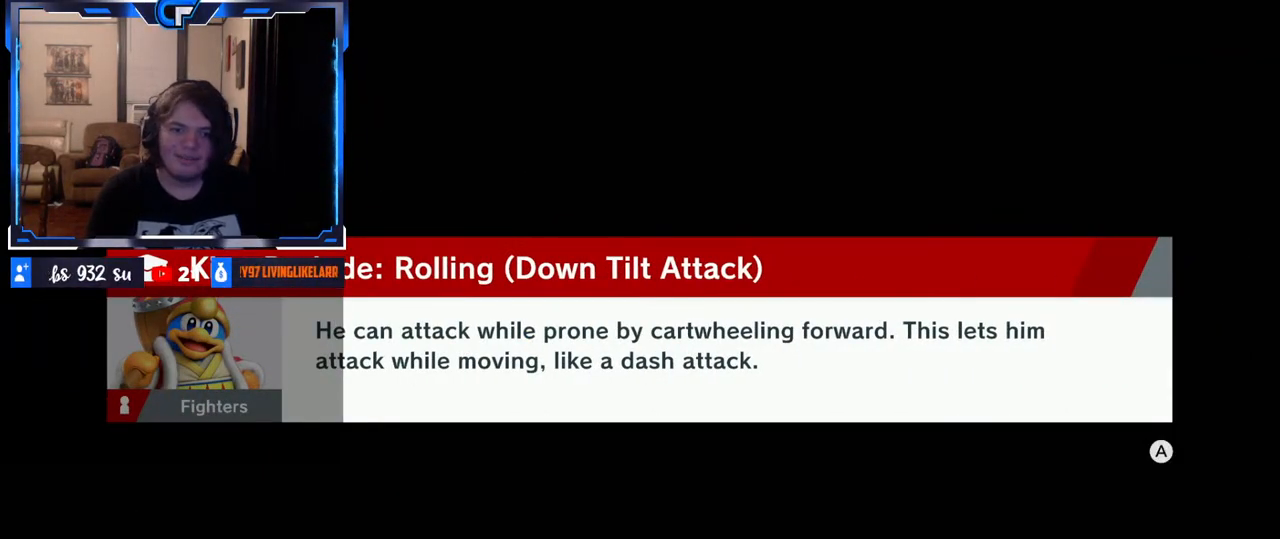
{"dt_ms": 500, "buttons": [], "left_stick": "center", "right_stick": "center", "button_events": []}
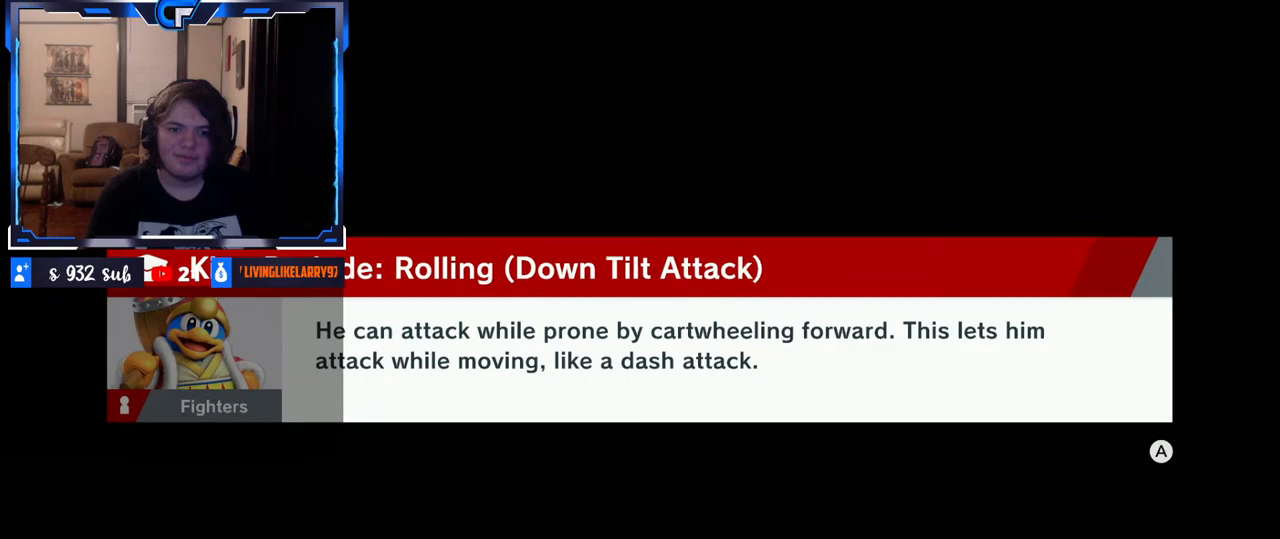
{"dt_ms": 500, "buttons": [], "left_stick": "up-left", "right_stick": "right", "button_events": []}
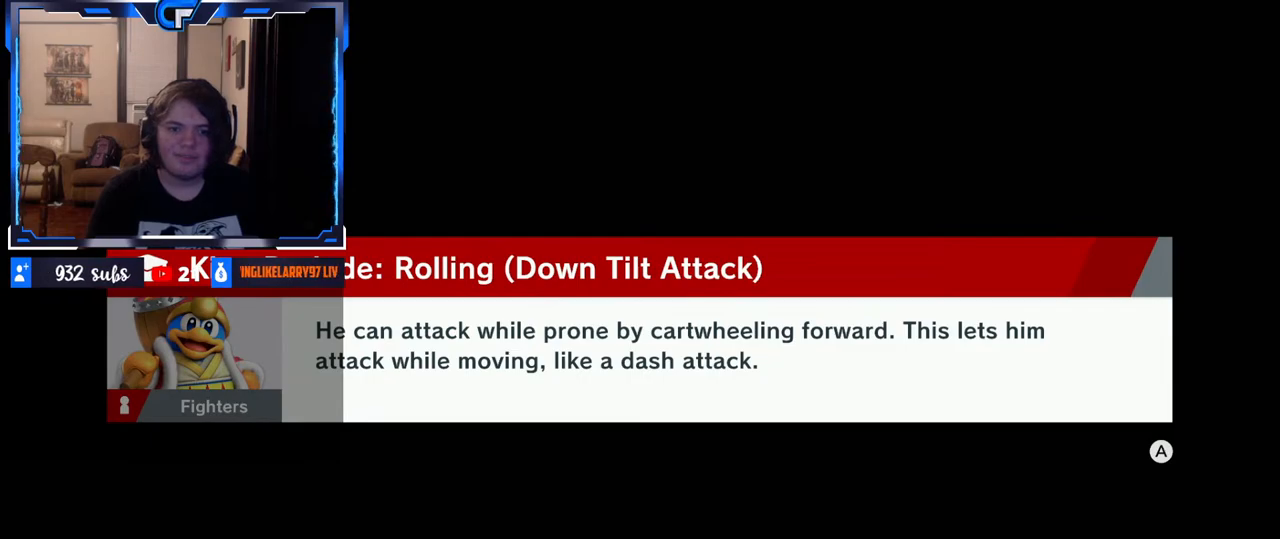
{"dt_ms": 500, "buttons": [], "left_stick": "center", "right_stick": "center", "button_events": []}